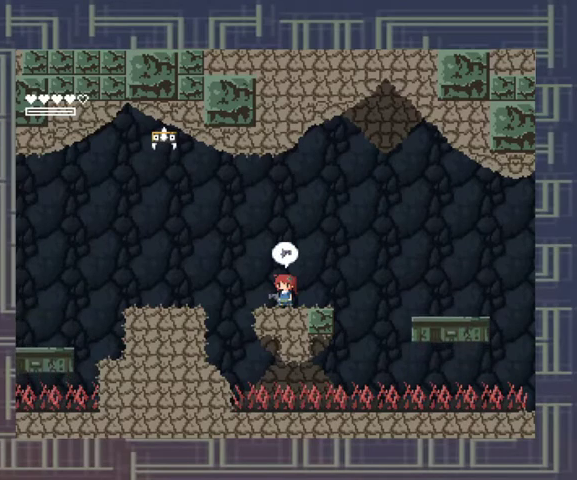
Gameplay with a controller (Xbox layout); each line is a JSON object with the inputs held at the frame after it. "events" lists button and stick changes between this image and that frame as [ms after this image, input, new state], when the widget could be followed in between. Not read: L3 R3 left_stick other_buttons right_stick.
{"buttons": [], "events": []}
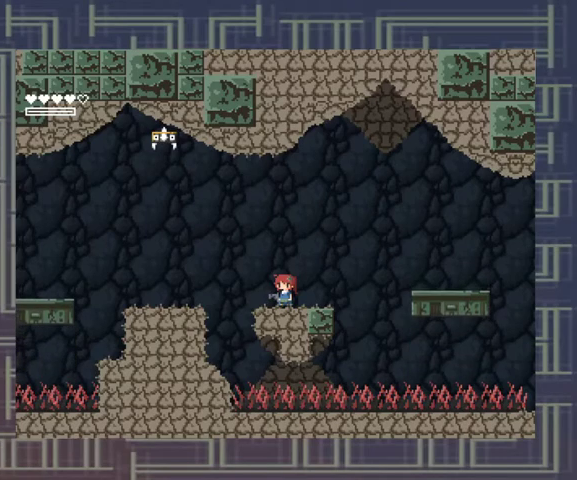
{"buttons": [], "events": [[33, "R1", "down"], [167, "R1", "up"]]}
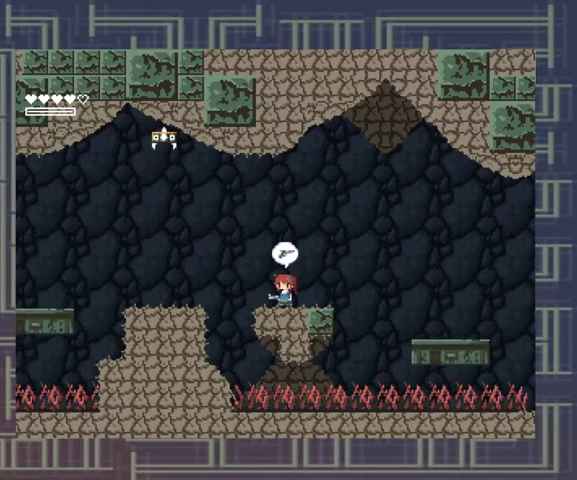
{"buttons": [], "events": [[133, "R1", "down"], [233, "R1", "up"], [300, "R1", "down"], [367, "R1", "up"], [433, "R1", "down"], [500, "R1", "up"]]}
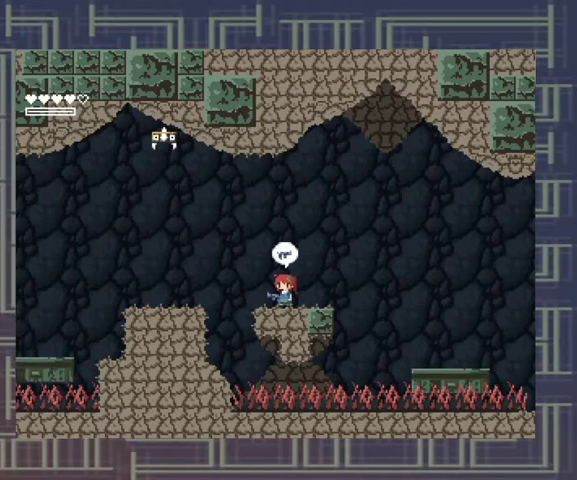
{"buttons": ["R1"], "events": [[500, "R1", "down"]]}
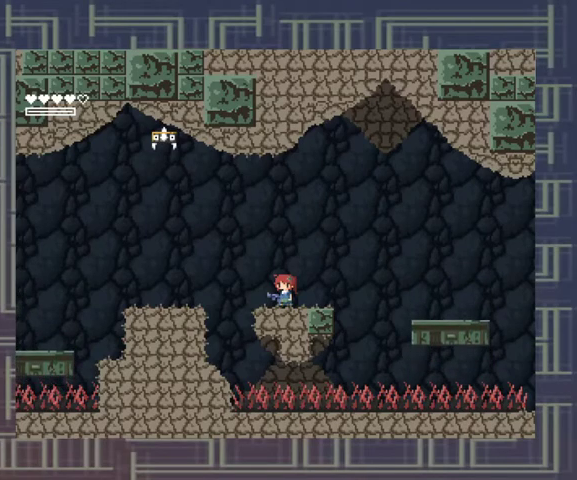
{"buttons": [], "events": [[100, "R1", "up"], [400, "X", "down"], [467, "X", "up"]]}
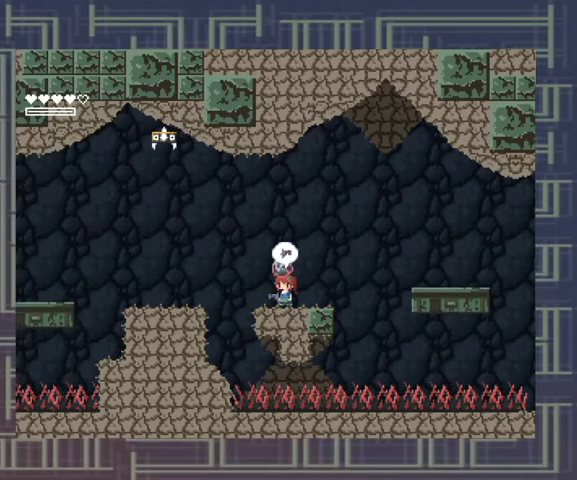
{"buttons": [], "events": [[67, "X", "down"], [167, "X", "up"], [233, "X", "down"], [300, "X", "up"], [367, "X", "down"], [467, "X", "up"]]}
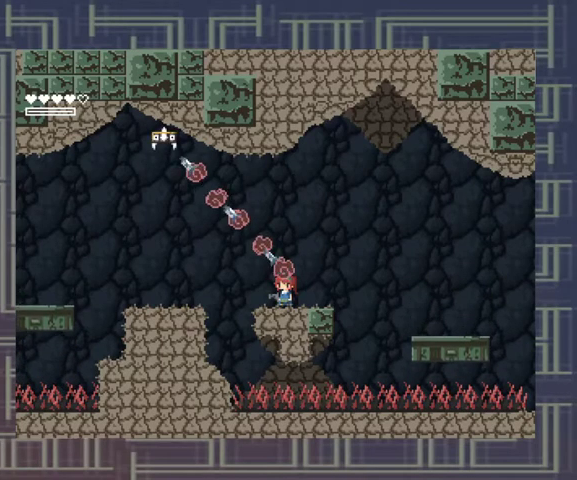
{"buttons": ["X"], "events": [[33, "X", "down"], [133, "X", "up"], [200, "X", "down"], [300, "X", "up"], [367, "X", "down"], [433, "X", "up"], [500, "X", "down"]]}
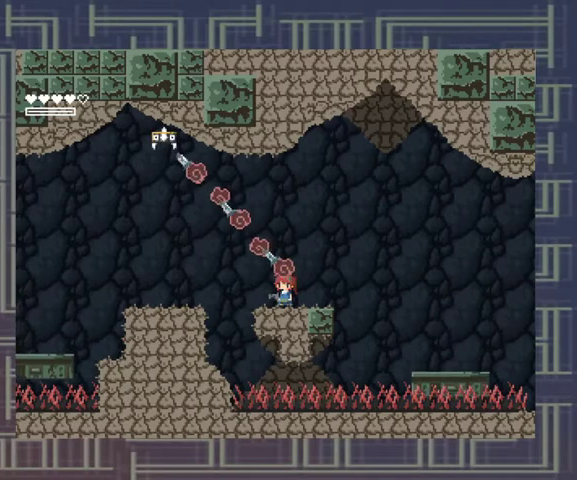
{"buttons": [], "events": [[333, "X", "up"]]}
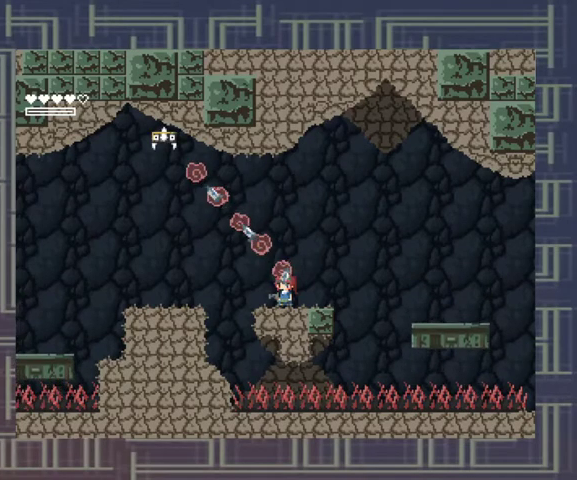
{"buttons": ["X"], "events": [[267, "X", "down"]]}
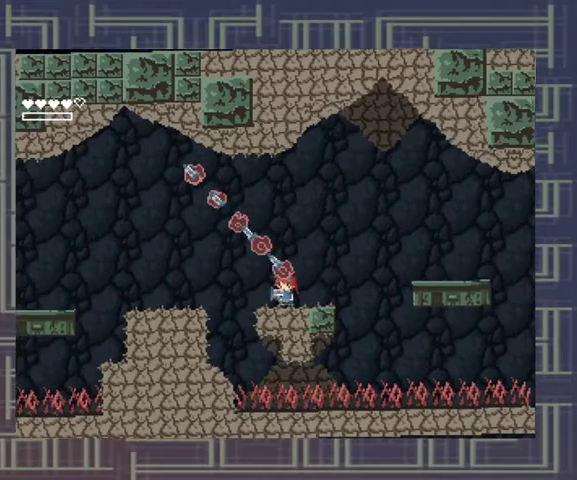
{"buttons": ["X"], "events": [[33, "X", "up"], [100, "X", "down"], [167, "X", "up"], [233, "X", "down"], [300, "X", "up"], [500, "X", "down"]]}
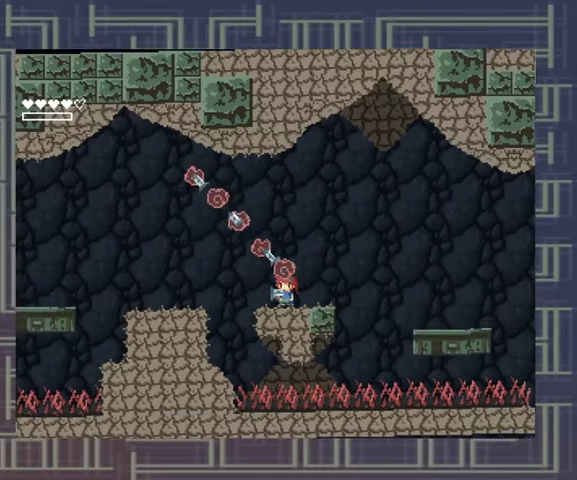
{"buttons": ["X"], "events": [[400, "X", "up"], [467, "X", "down"]]}
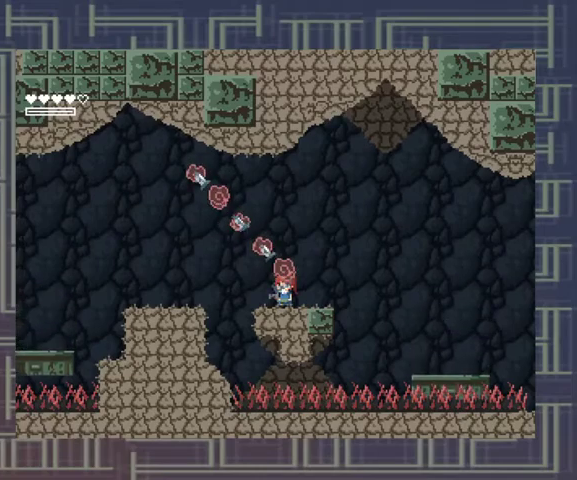
{"buttons": [], "events": [[367, "X", "up"], [433, "X", "down"], [500, "X", "up"]]}
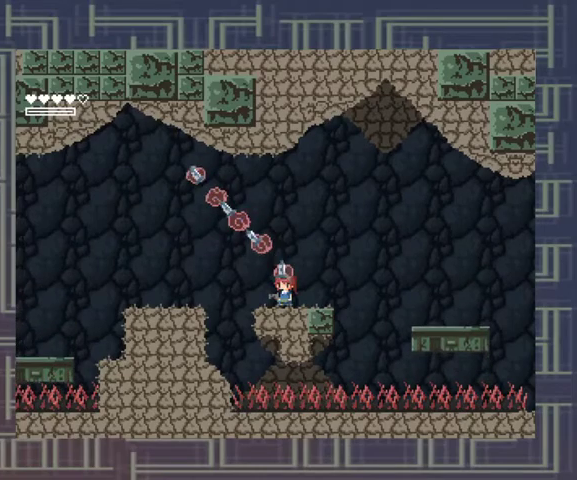
{"buttons": [], "events": [[33, "X", "down"], [100, "X", "up"], [167, "X", "down"], [233, "X", "up"], [300, "X", "down"], [367, "X", "up"], [433, "X", "down"], [500, "X", "up"]]}
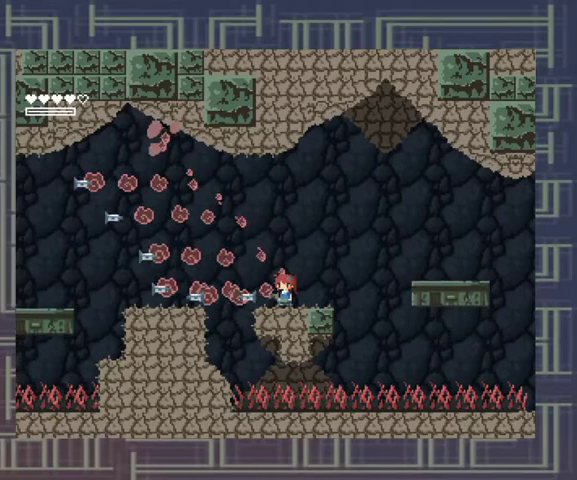
{"buttons": ["A"], "events": [[200, "A", "down"]]}
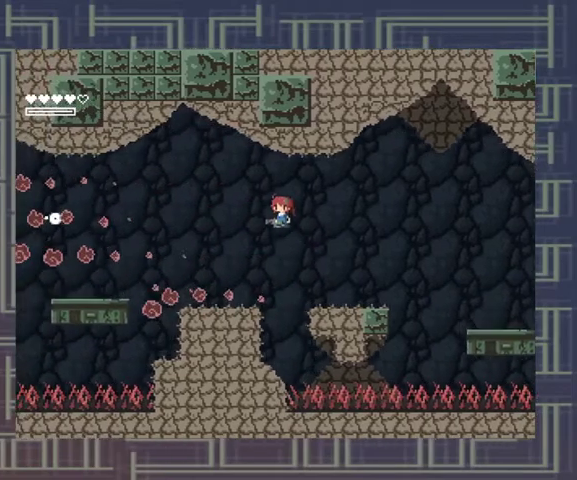
{"buttons": [], "events": [[67, "A", "up"], [267, "X", "down"], [333, "X", "up"], [400, "X", "down"], [467, "X", "up"]]}
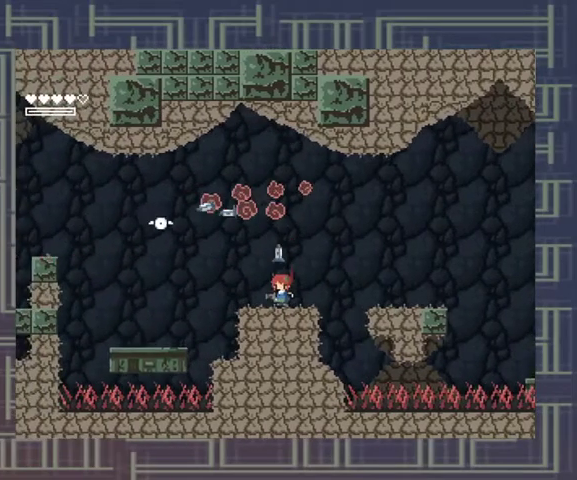
{"buttons": [], "events": [[67, "X", "down"], [133, "X", "up"], [200, "X", "down"], [267, "X", "up"], [333, "X", "down"], [400, "X", "up"]]}
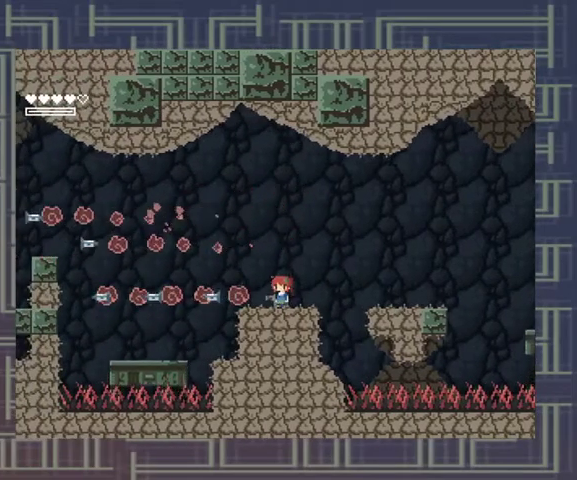
{"buttons": ["A"], "events": [[267, "A", "down"]]}
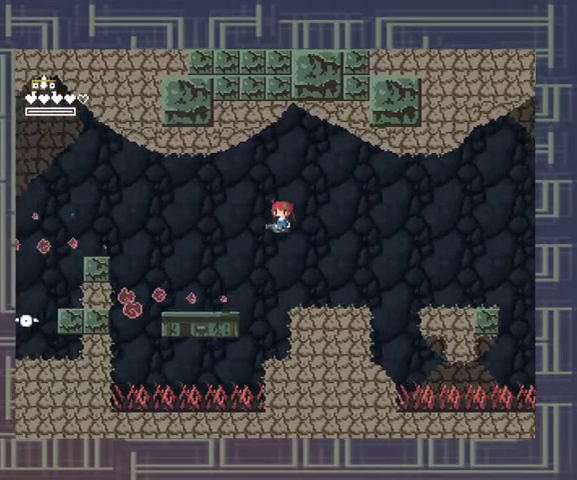
{"buttons": ["X"], "events": [[100, "A", "up"], [167, "X", "down"], [233, "X", "up"], [333, "X", "down"], [400, "X", "up"], [467, "X", "down"]]}
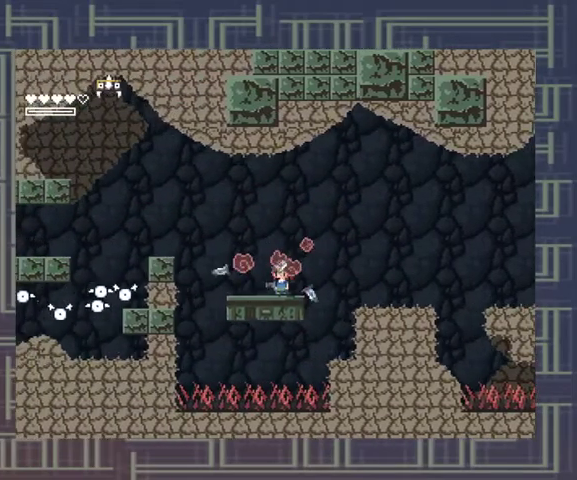
{"buttons": ["A", "X"], "events": [[33, "X", "up"], [167, "A", "down"], [500, "X", "down"]]}
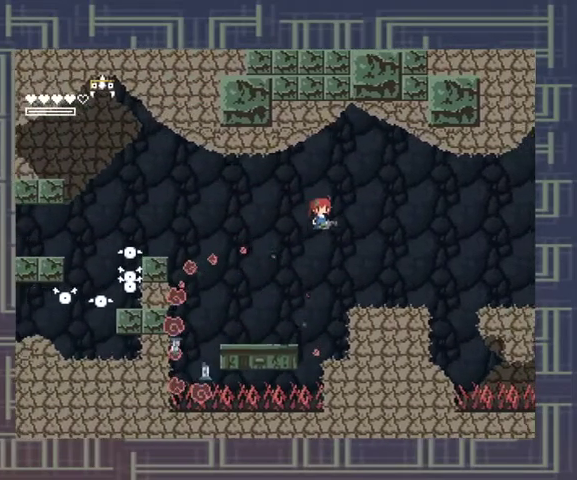
{"buttons": [], "events": [[33, "A", "up"], [367, "X", "up"], [467, "X", "down"], [500, "X", "up"]]}
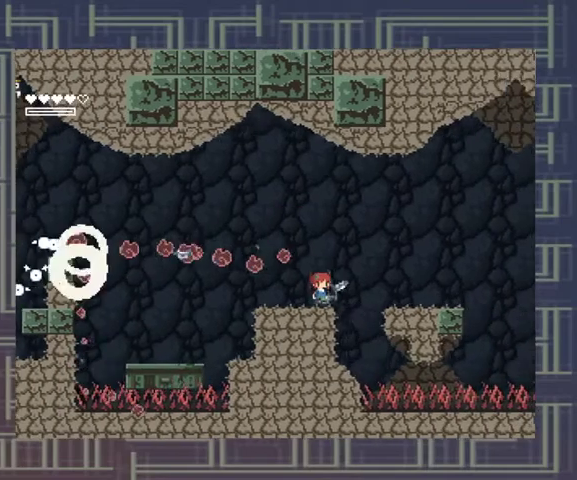
{"buttons": [], "events": [[100, "X", "down"], [167, "X", "up"], [400, "X", "down"], [500, "X", "up"]]}
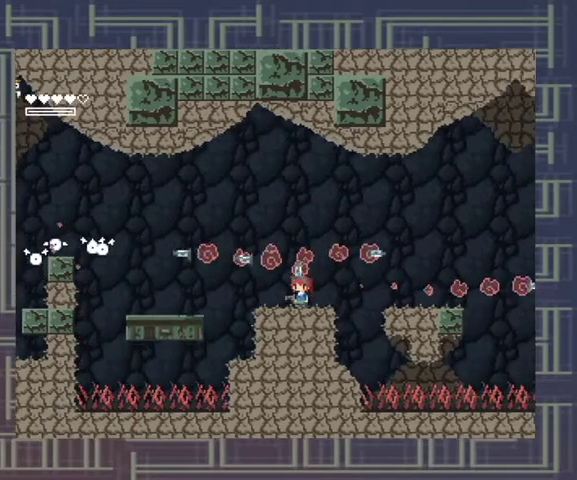
{"buttons": [], "events": [[67, "X", "down"], [133, "X", "up"], [233, "X", "down"], [333, "X", "up"], [400, "X", "down"], [500, "X", "up"]]}
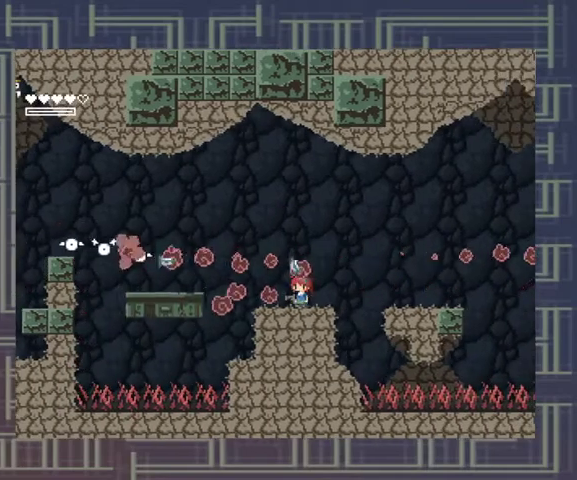
{"buttons": [], "events": [[67, "X", "down"], [133, "X", "up"], [233, "X", "down"], [300, "X", "up"], [367, "X", "down"], [433, "X", "up"]]}
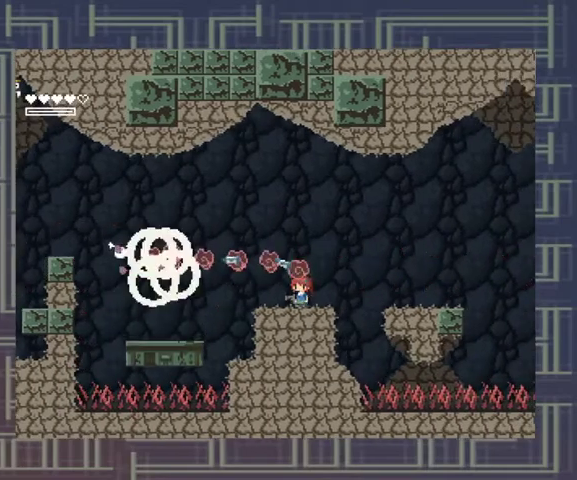
{"buttons": [], "events": [[33, "X", "down"], [100, "X", "up"], [200, "X", "down"], [300, "X", "up"]]}
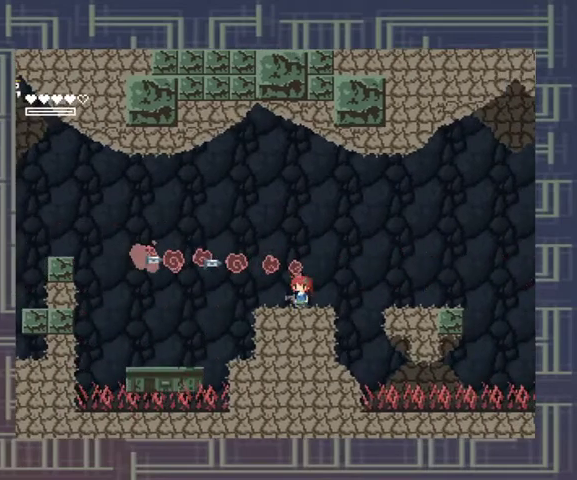
{"buttons": [], "events": [[233, "A", "down"], [400, "A", "up"]]}
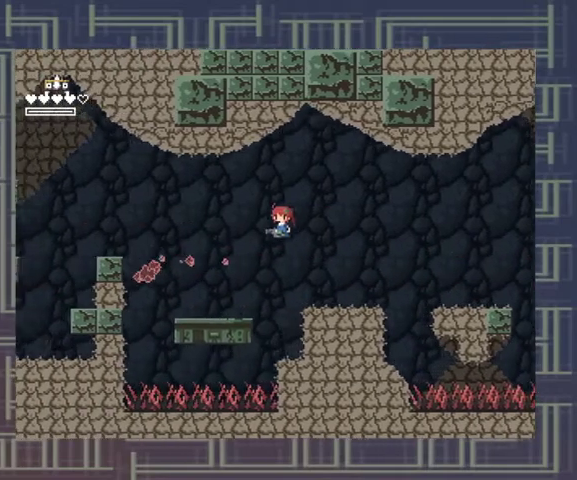
{"buttons": ["A"], "events": [[400, "A", "down"]]}
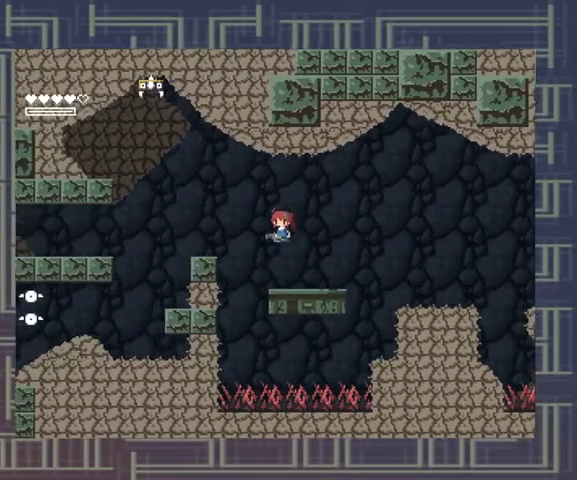
{"buttons": [], "events": [[233, "X", "down"], [300, "A", "up"], [333, "X", "up"], [400, "X", "down"], [467, "X", "up"]]}
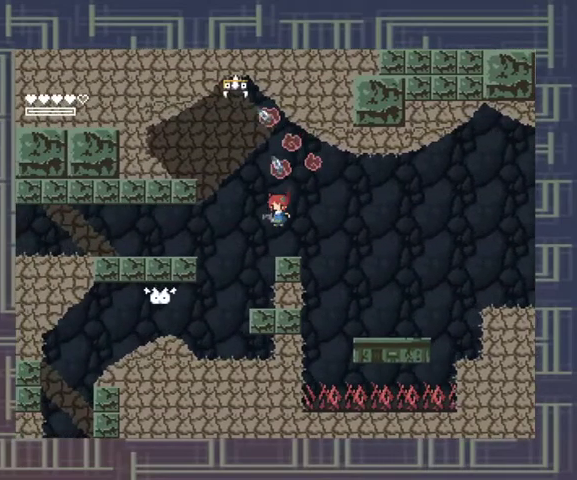
{"buttons": ["X"], "events": [[33, "X", "down"], [100, "X", "up"], [200, "X", "down"], [267, "X", "up"], [333, "X", "down"]]}
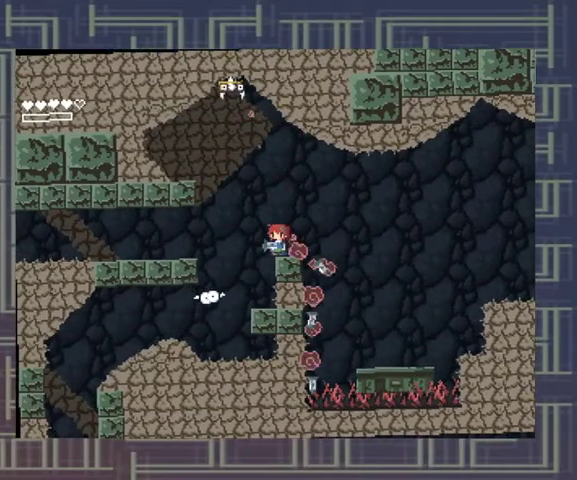
{"buttons": ["A"], "events": [[67, "X", "up"], [133, "X", "down"], [233, "X", "up"], [300, "X", "down"], [367, "X", "up"], [500, "A", "down"]]}
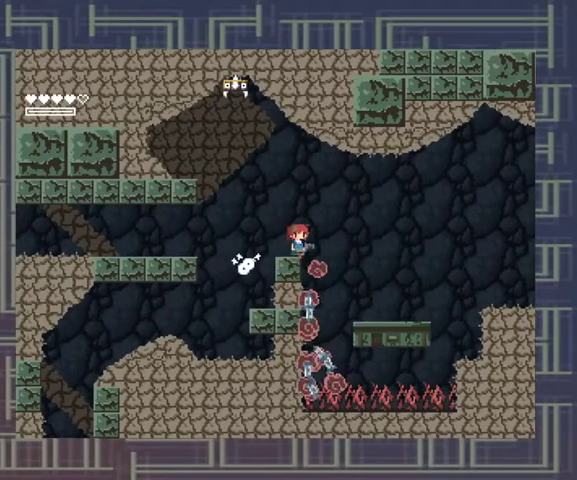
{"buttons": [], "events": [[133, "X", "down"], [200, "A", "up"], [233, "X", "up"], [333, "X", "down"], [367, "X", "up"], [433, "X", "down"], [500, "X", "up"]]}